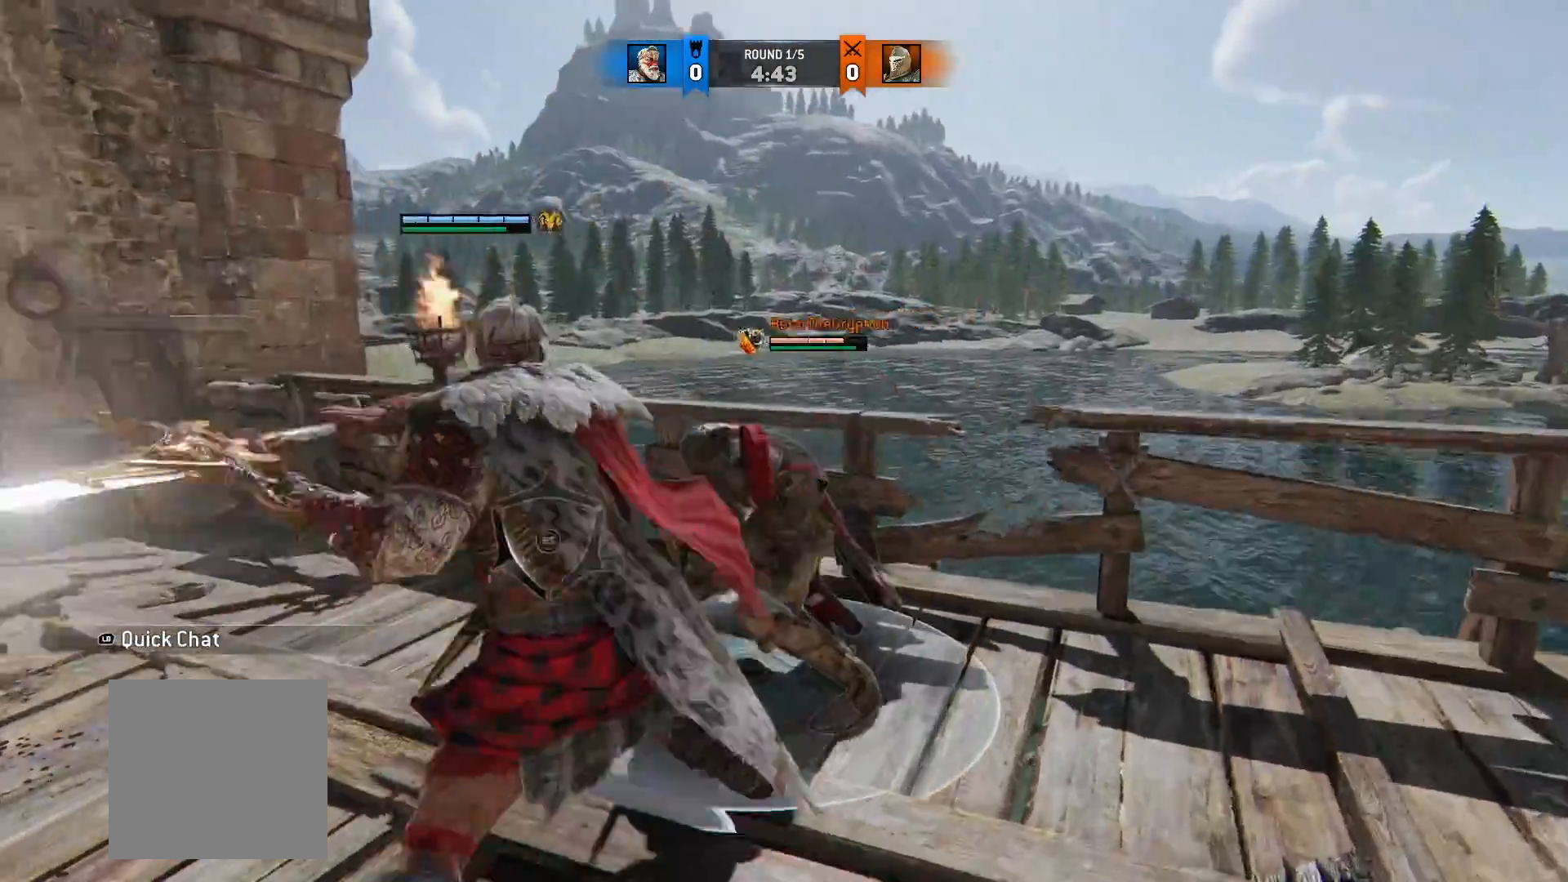
Gameplay with a controller (Xbox layout); each line is a JSON object with the inputs held at the frame after it (dt_ms = milliseconds from this image to that frame). "button_events" lists button changes between this image and that frame as [ms after this image, input, new state], when the widget could be followed in between (sticks are given only as held states). Not read: R2.
{"dt_ms": 500, "buttons": ["L2"], "left_stick": "up", "right_stick": "down-right", "button_events": [[217, "Y", "down"], [317, "Y", "up"]]}
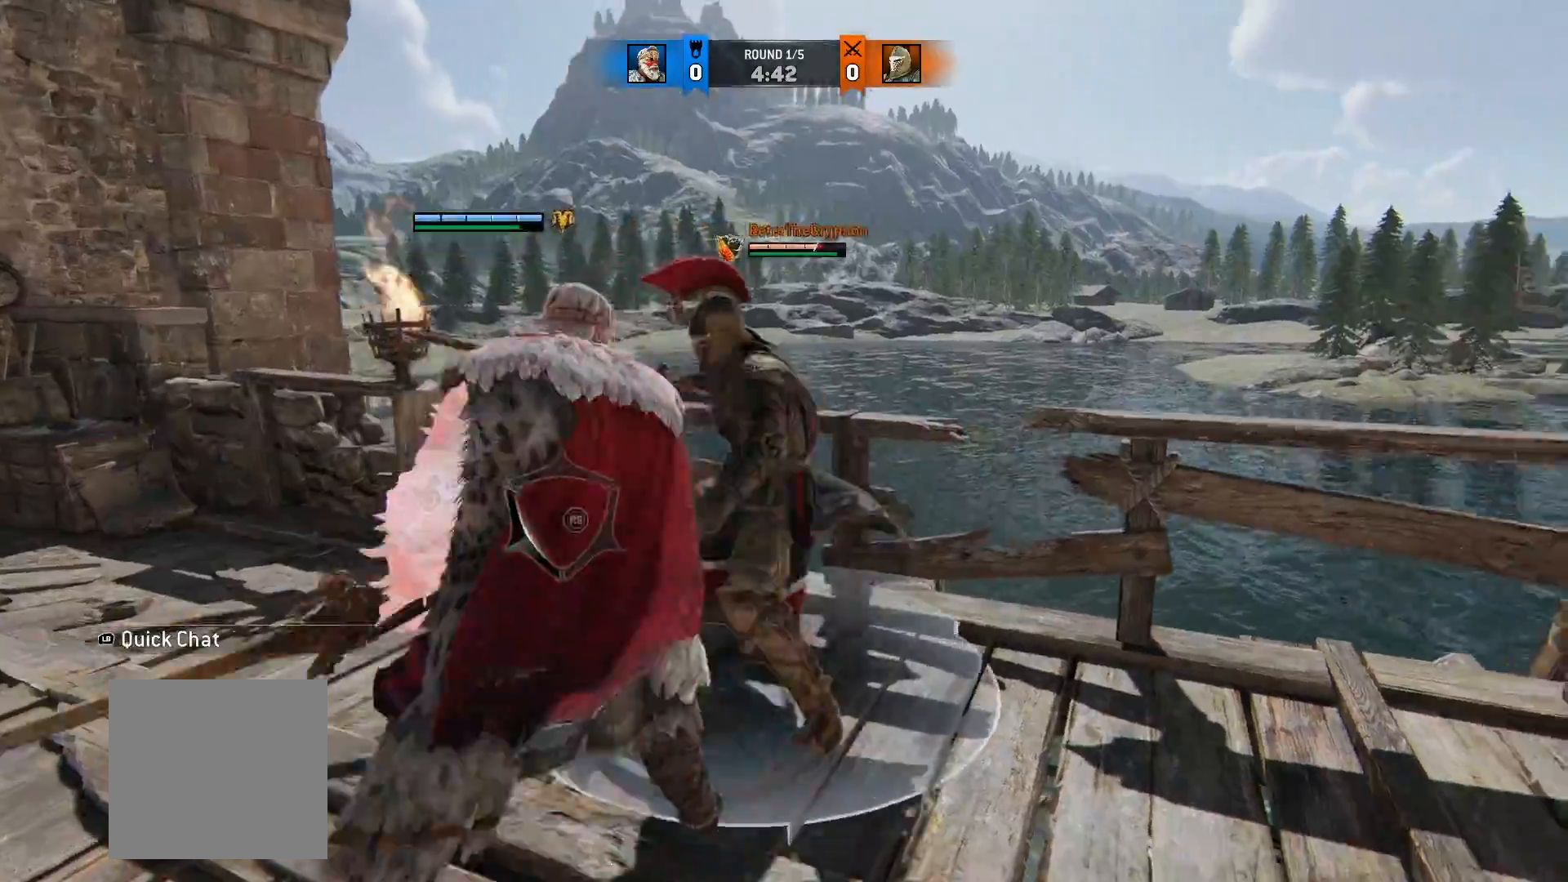
{"dt_ms": 500, "buttons": ["L2"], "left_stick": "up", "right_stick": "down-right", "button_events": [[50, "R1", "down"], [183, "R1", "up"]]}
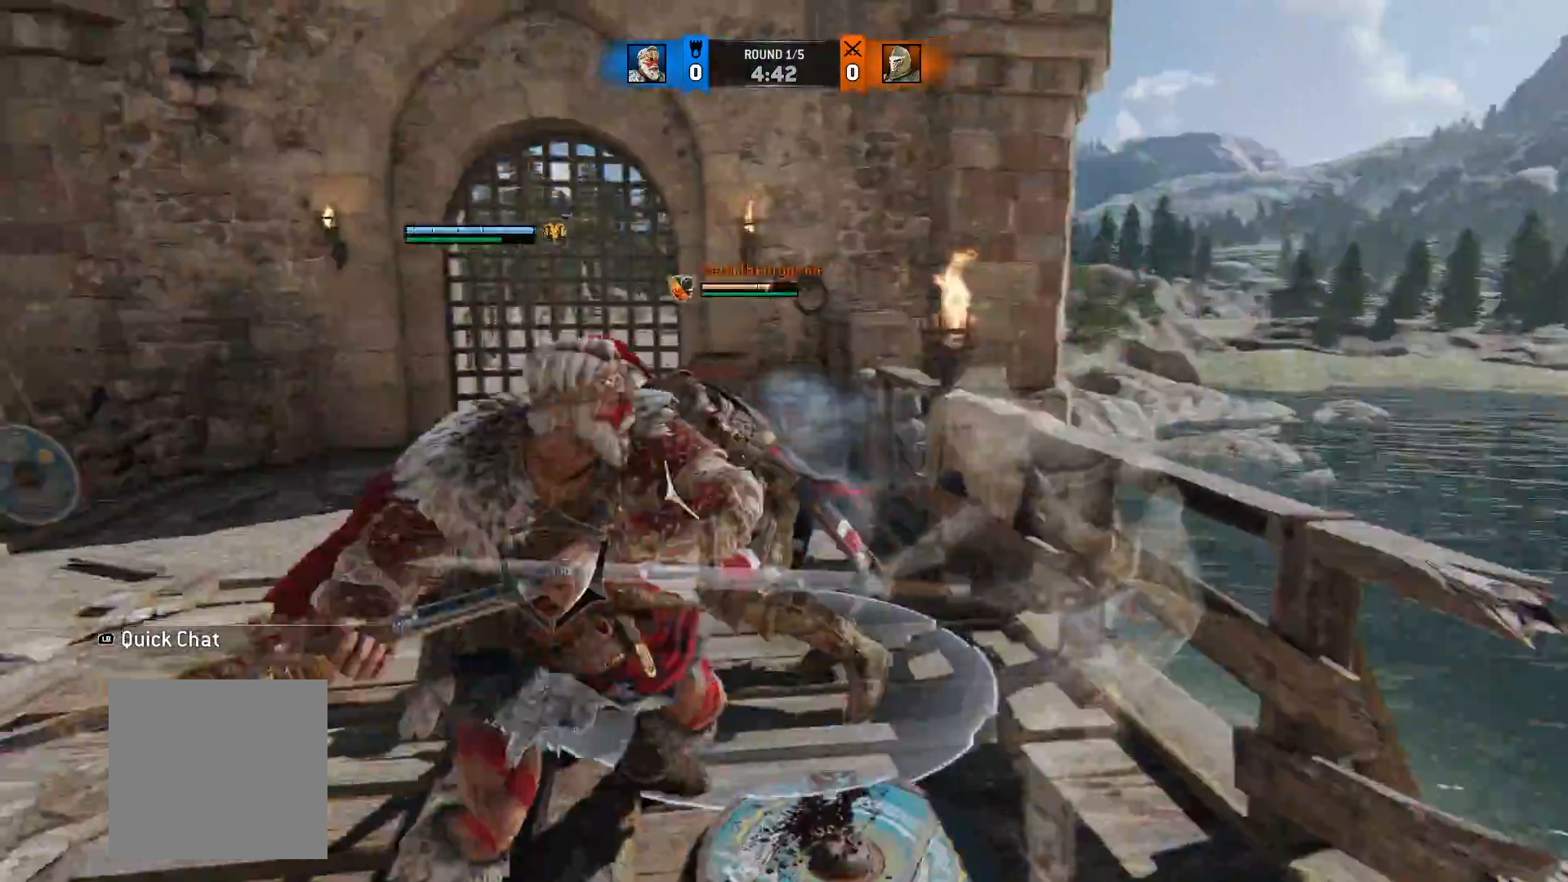
{"dt_ms": 500, "buttons": ["X", "L2"], "left_stick": "up-right", "right_stick": "center", "button_events": [[433, "X", "down"]]}
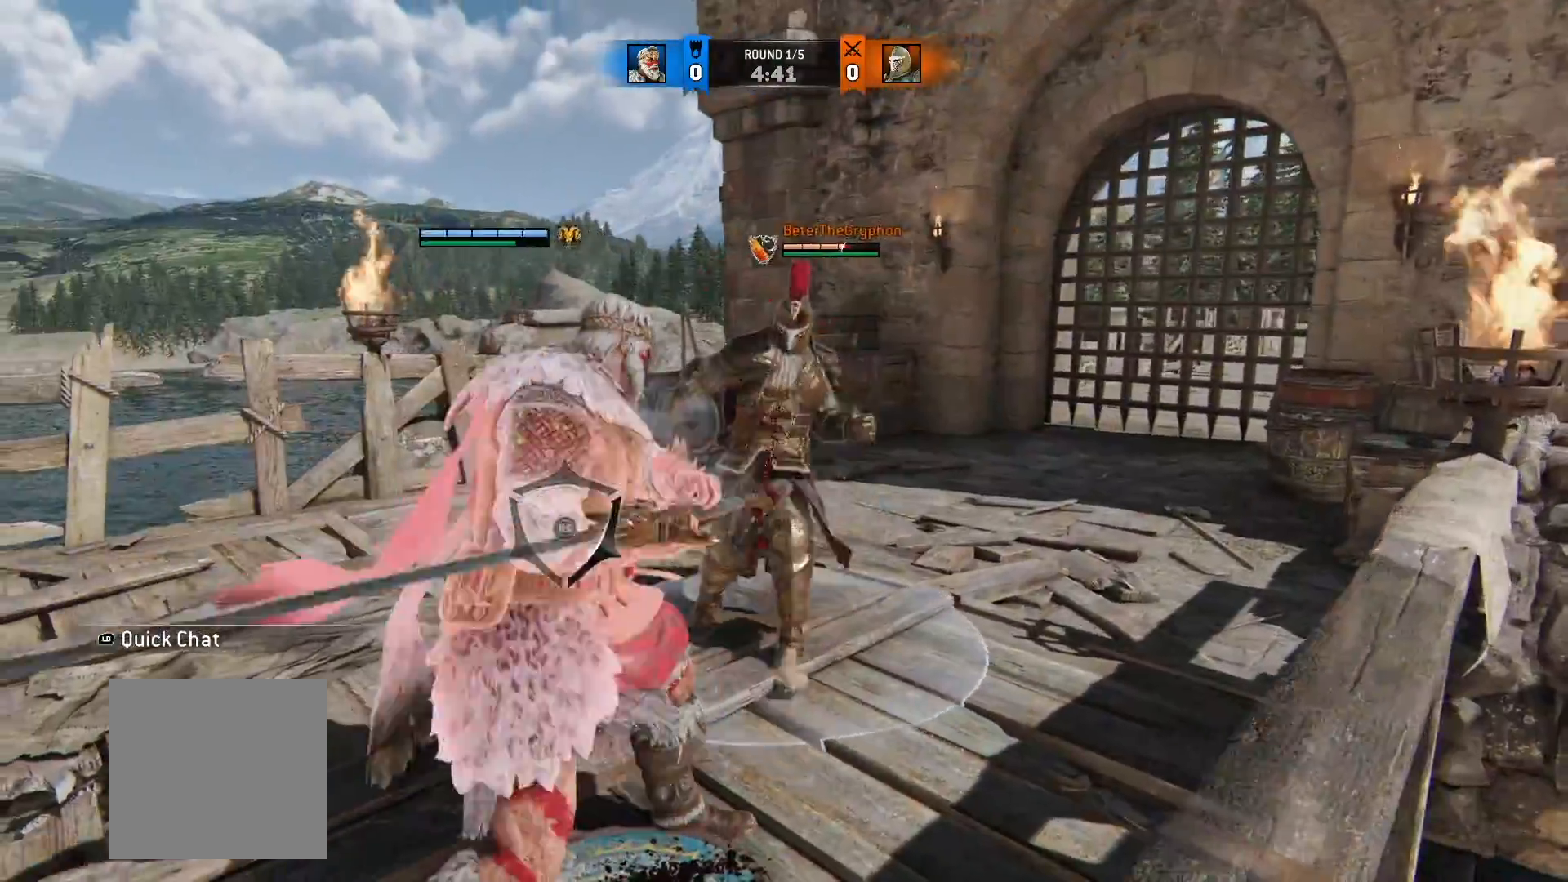
{"dt_ms": 500, "buttons": ["L2"], "left_stick": "up-right", "right_stick": "center", "button_events": [[33, "X", "up"]]}
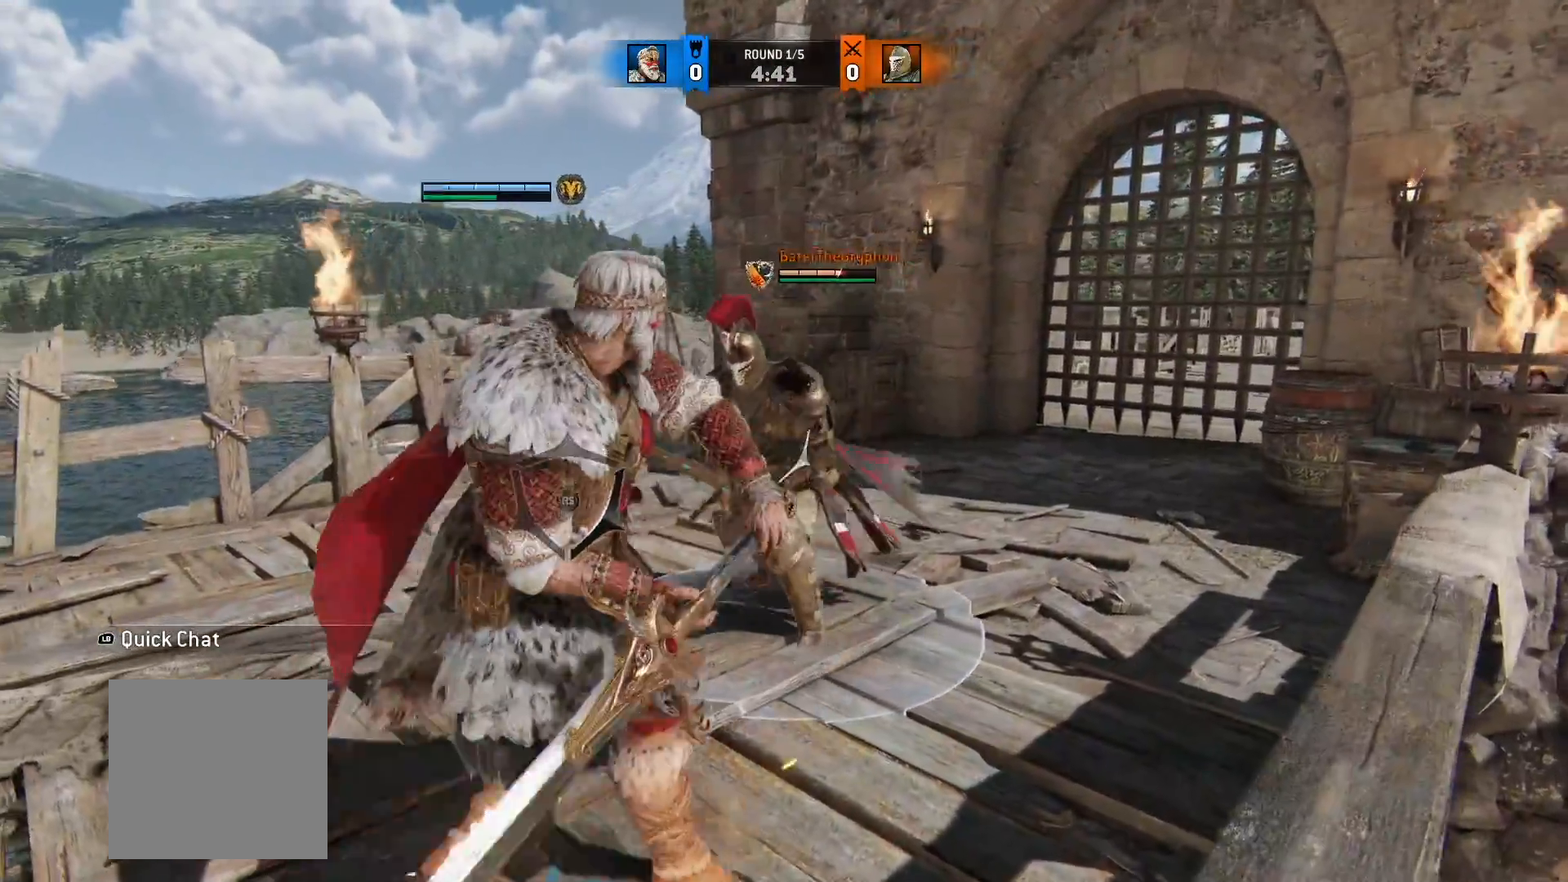
{"dt_ms": 500, "buttons": ["L2"], "left_stick": "up-right", "right_stick": "center", "button_events": []}
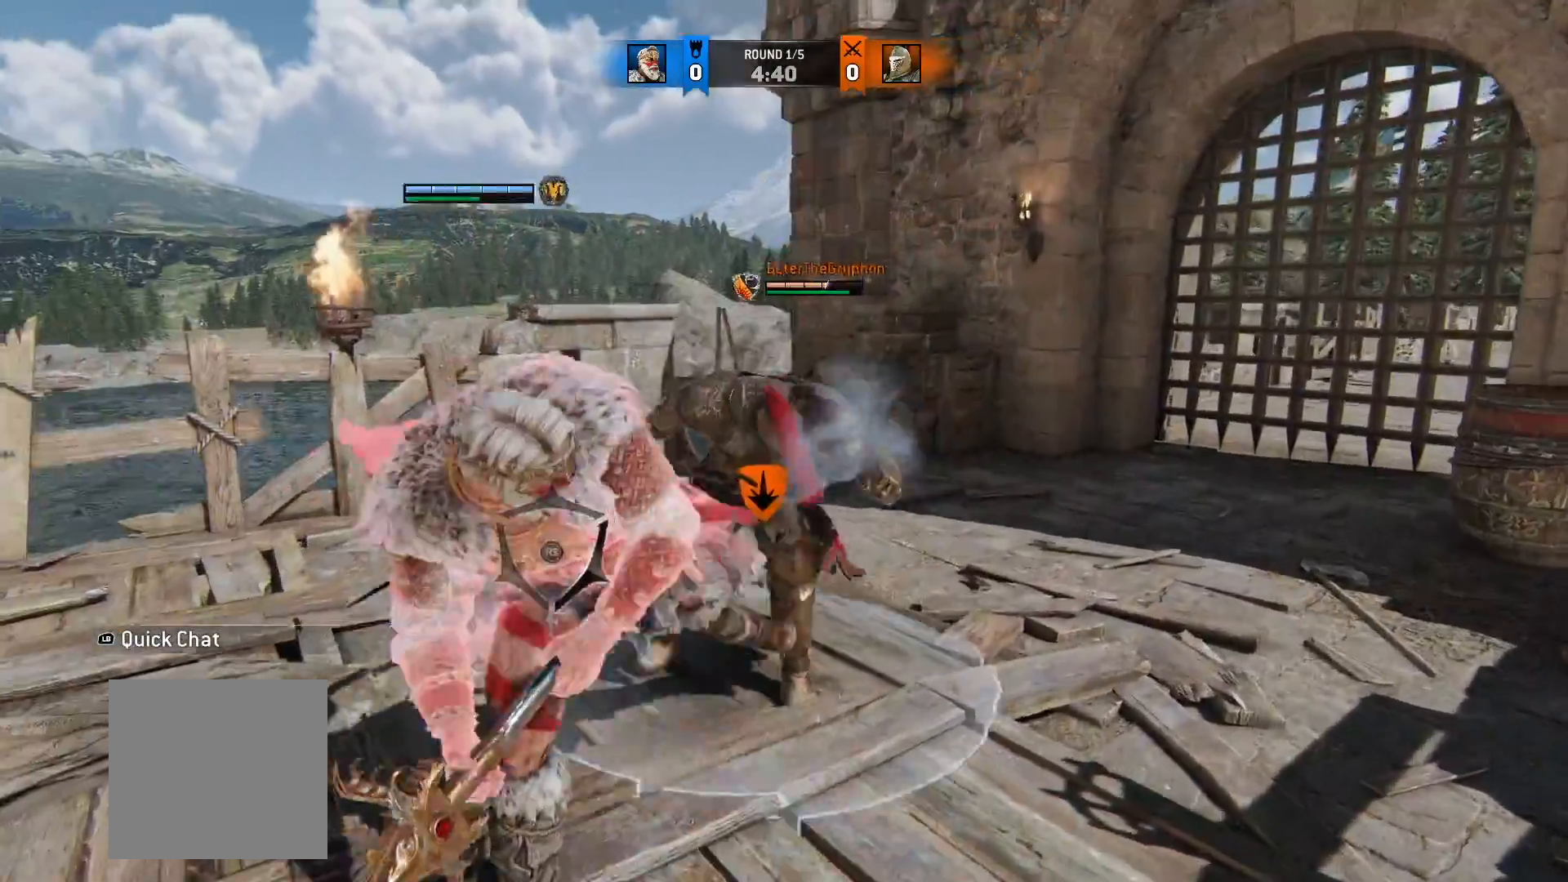
{"dt_ms": 500, "buttons": ["L2"], "left_stick": "up-right", "right_stick": "center", "button_events": []}
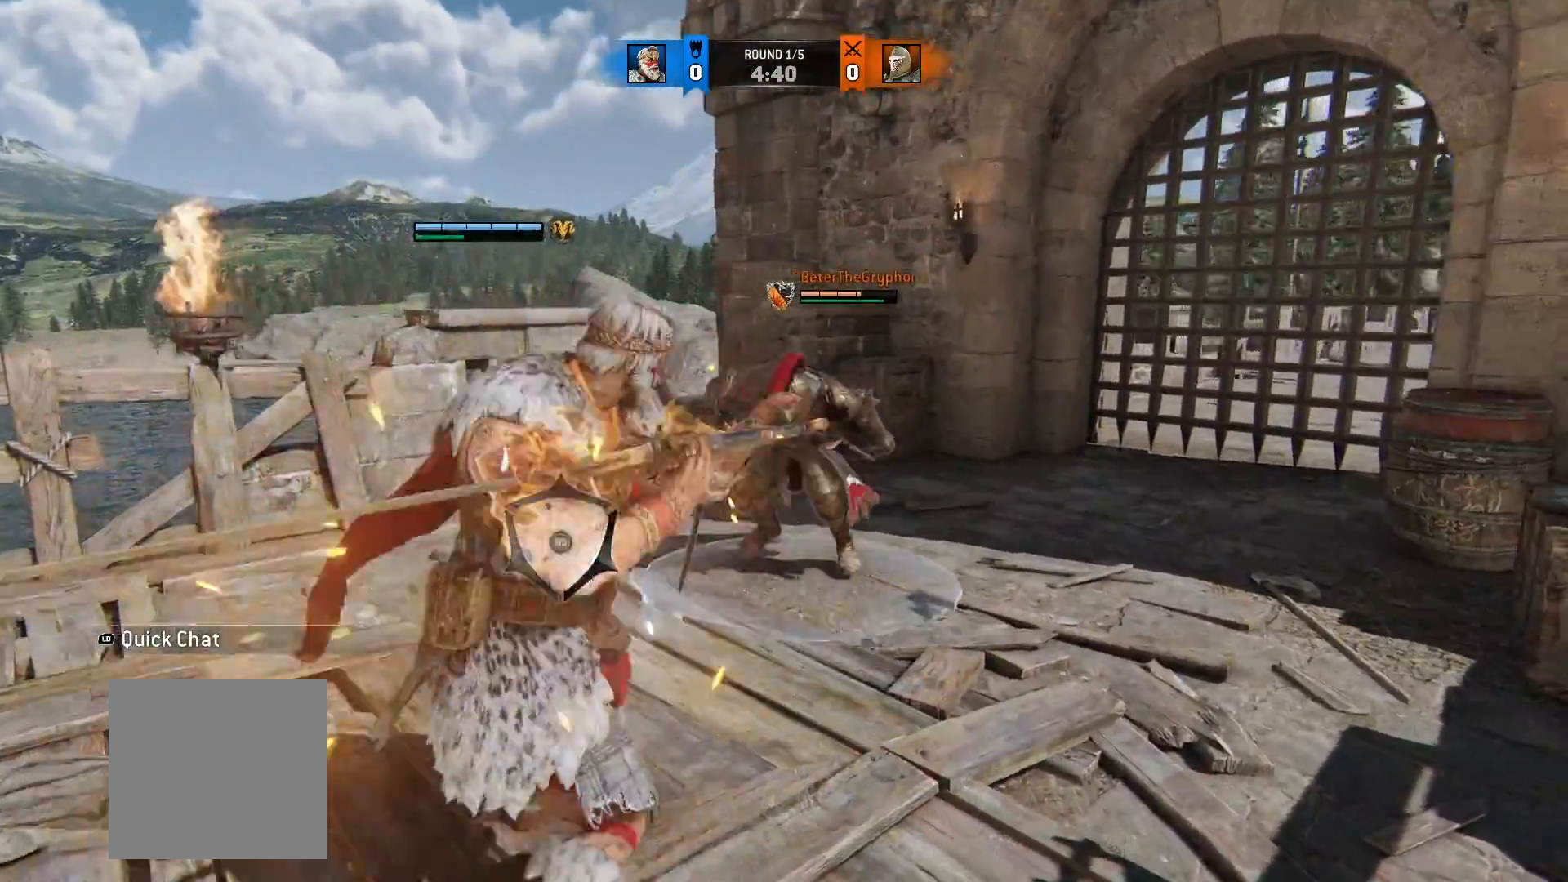
{"dt_ms": 500, "buttons": ["L2"], "left_stick": "right", "right_stick": "center", "button_events": []}
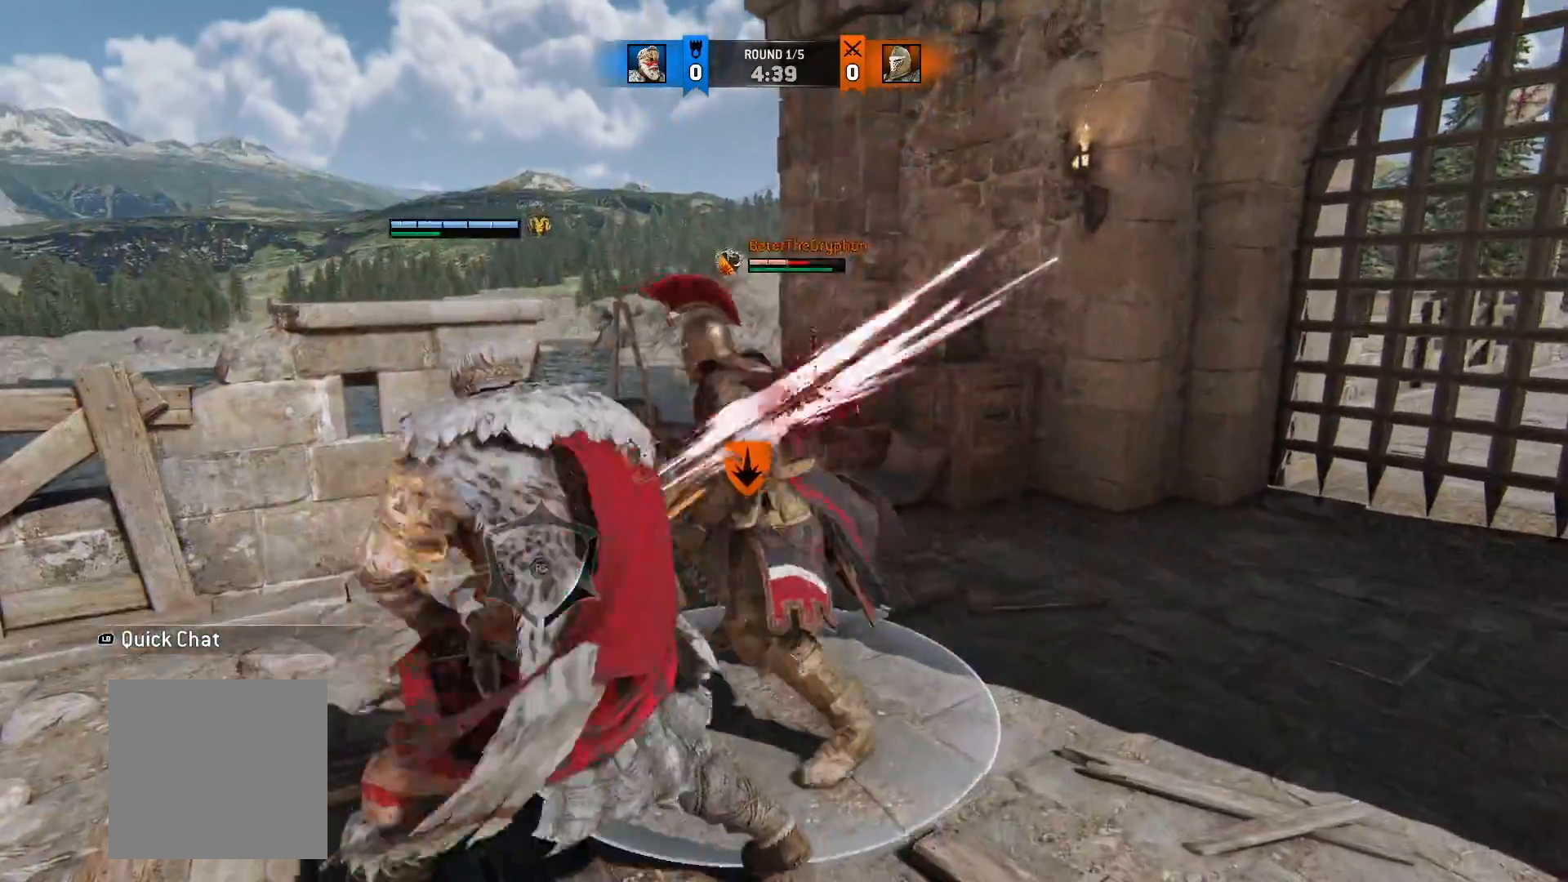
{"dt_ms": 500, "buttons": ["L2"], "left_stick": "right", "right_stick": "left", "button_events": []}
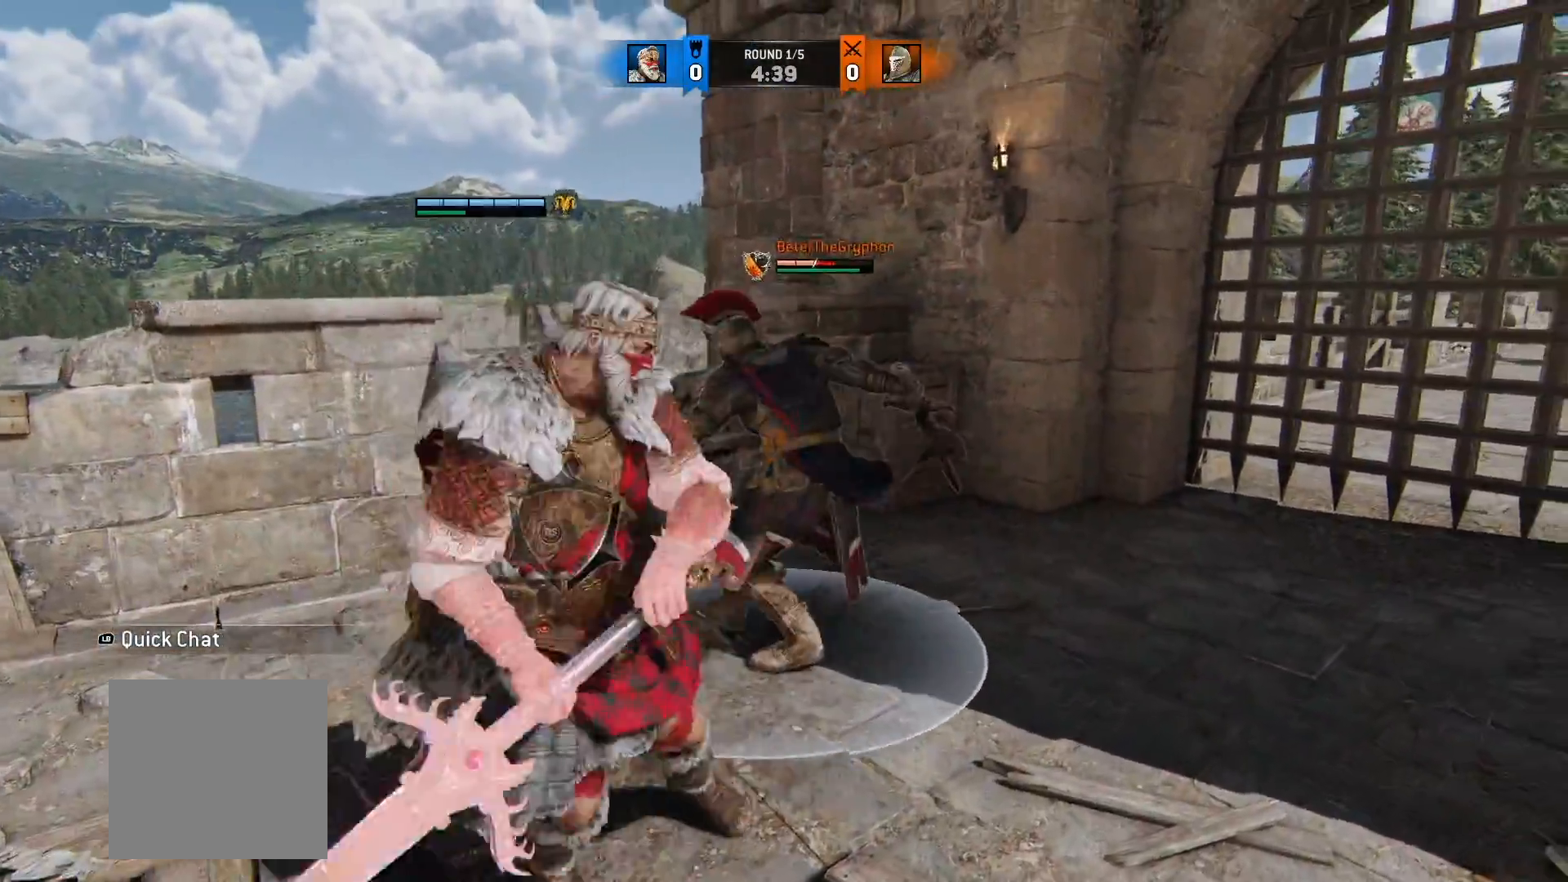
{"dt_ms": 500, "buttons": ["L2"], "left_stick": "right", "right_stick": "center", "button_events": []}
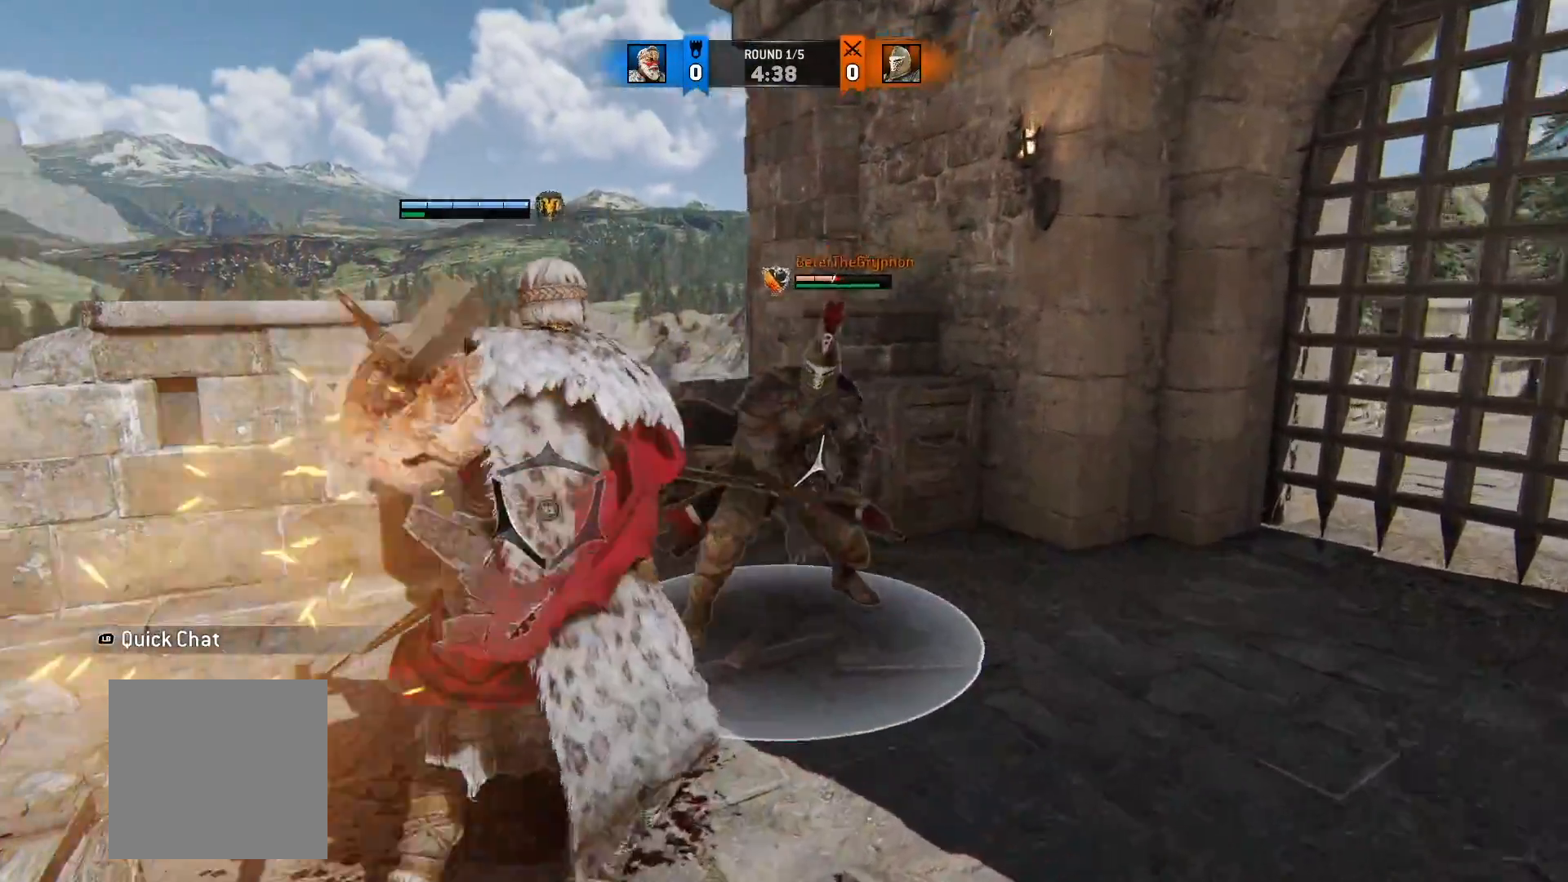
{"dt_ms": 500, "buttons": ["L2"], "left_stick": "down-right", "right_stick": "center", "button_events": []}
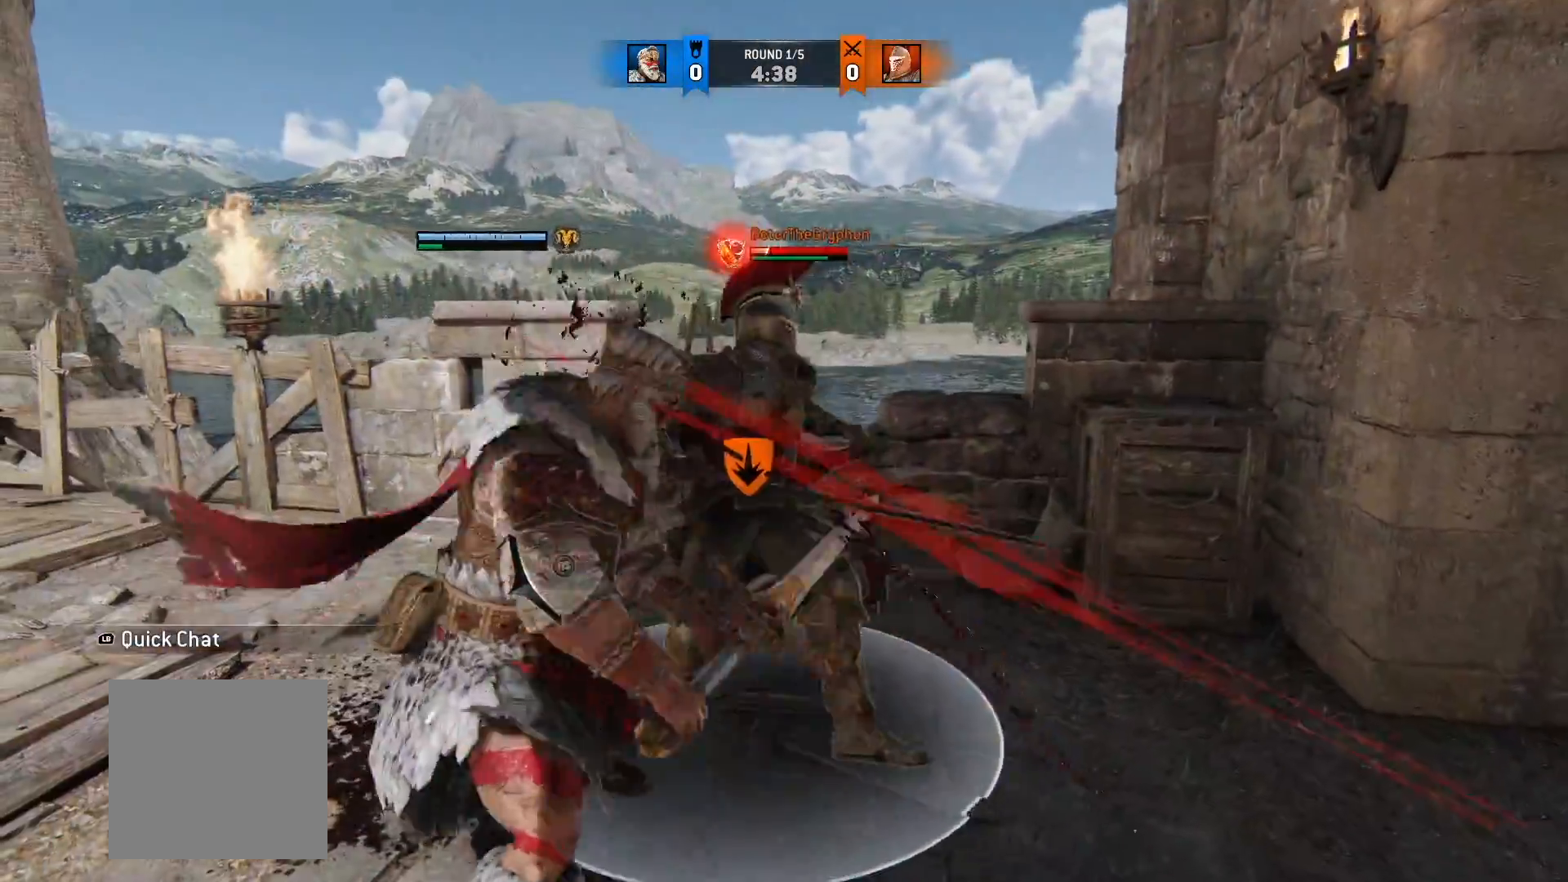
{"dt_ms": 1000, "buttons": ["L2"], "left_stick": "right", "right_stick": "left", "button_events": [[300, "A", "down"], [400, "A", "up"]]}
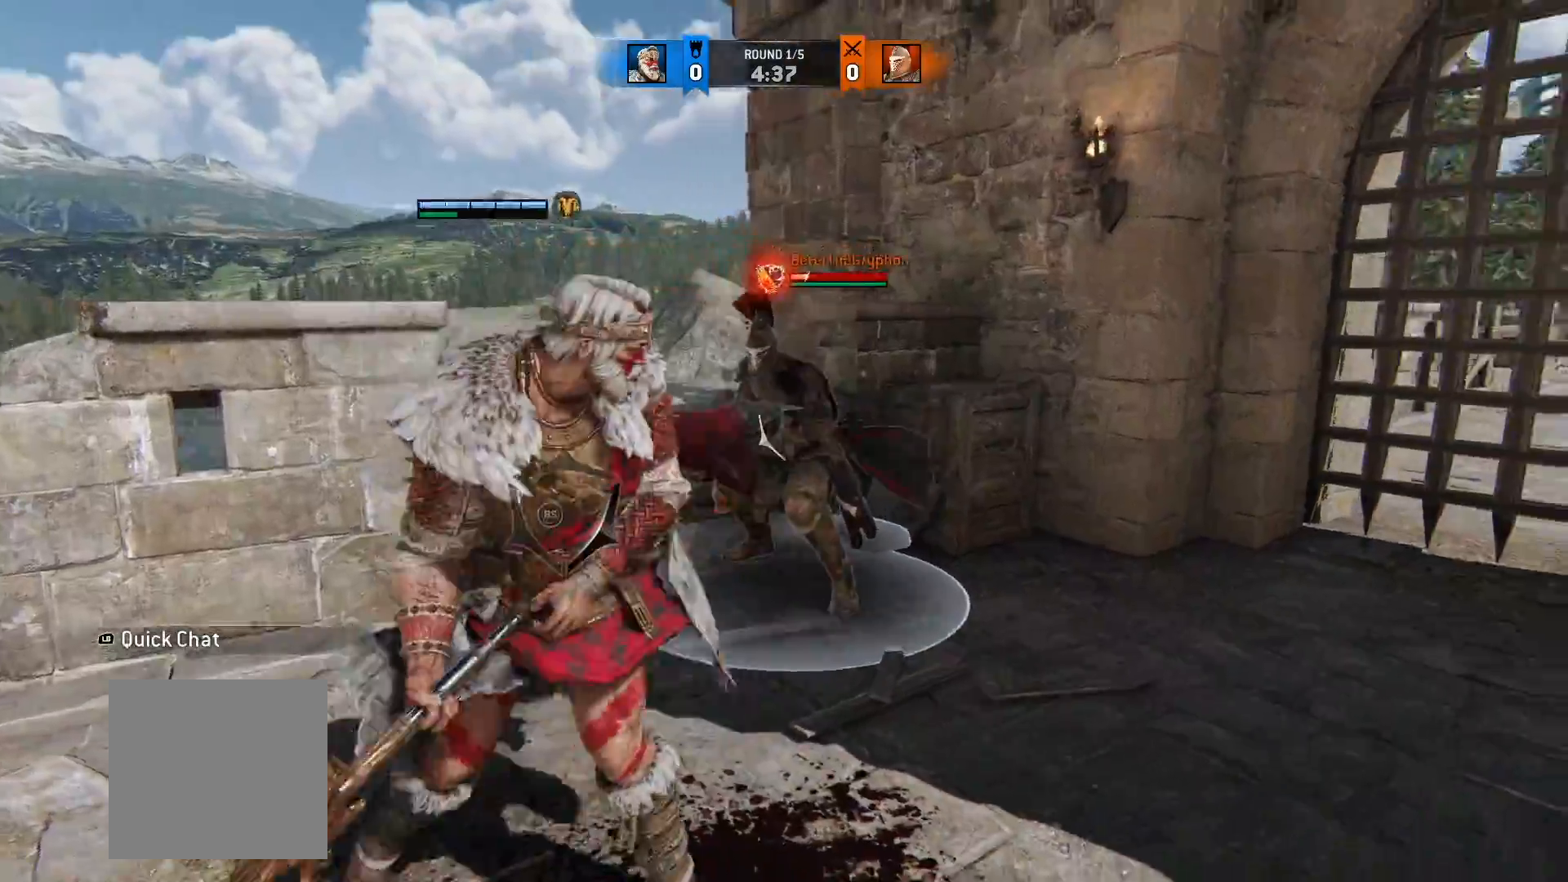
{"dt_ms": 500, "buttons": ["L2"], "left_stick": "right", "right_stick": "center", "button_events": []}
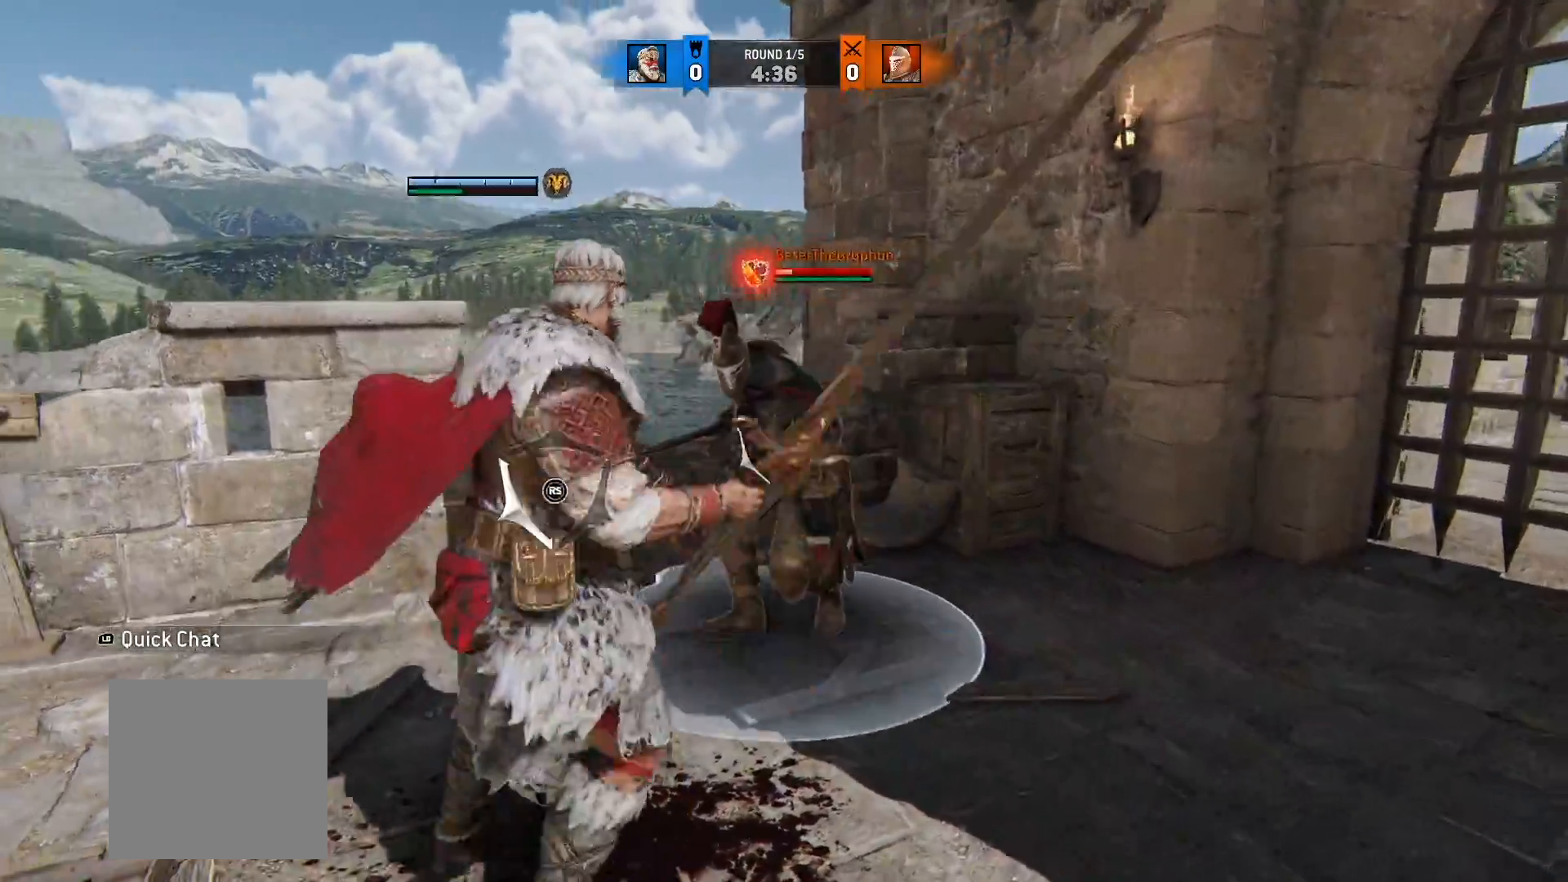
{"dt_ms": 500, "buttons": ["L2"], "left_stick": "right", "right_stick": "center", "button_events": []}
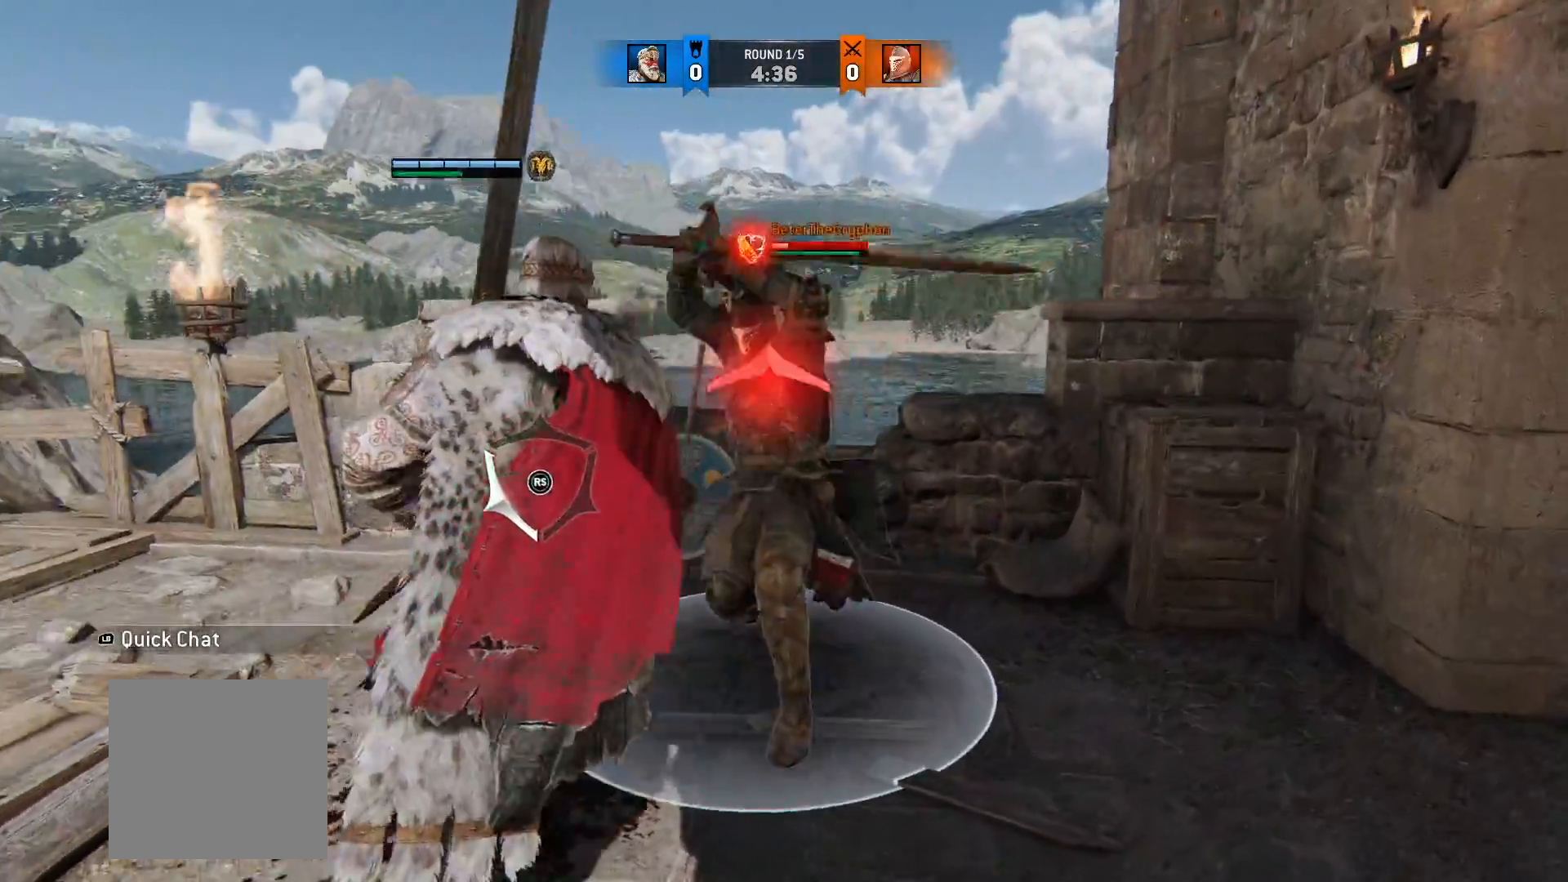
{"dt_ms": 500, "buttons": ["L2"], "left_stick": "center", "right_stick": "up", "button_events": []}
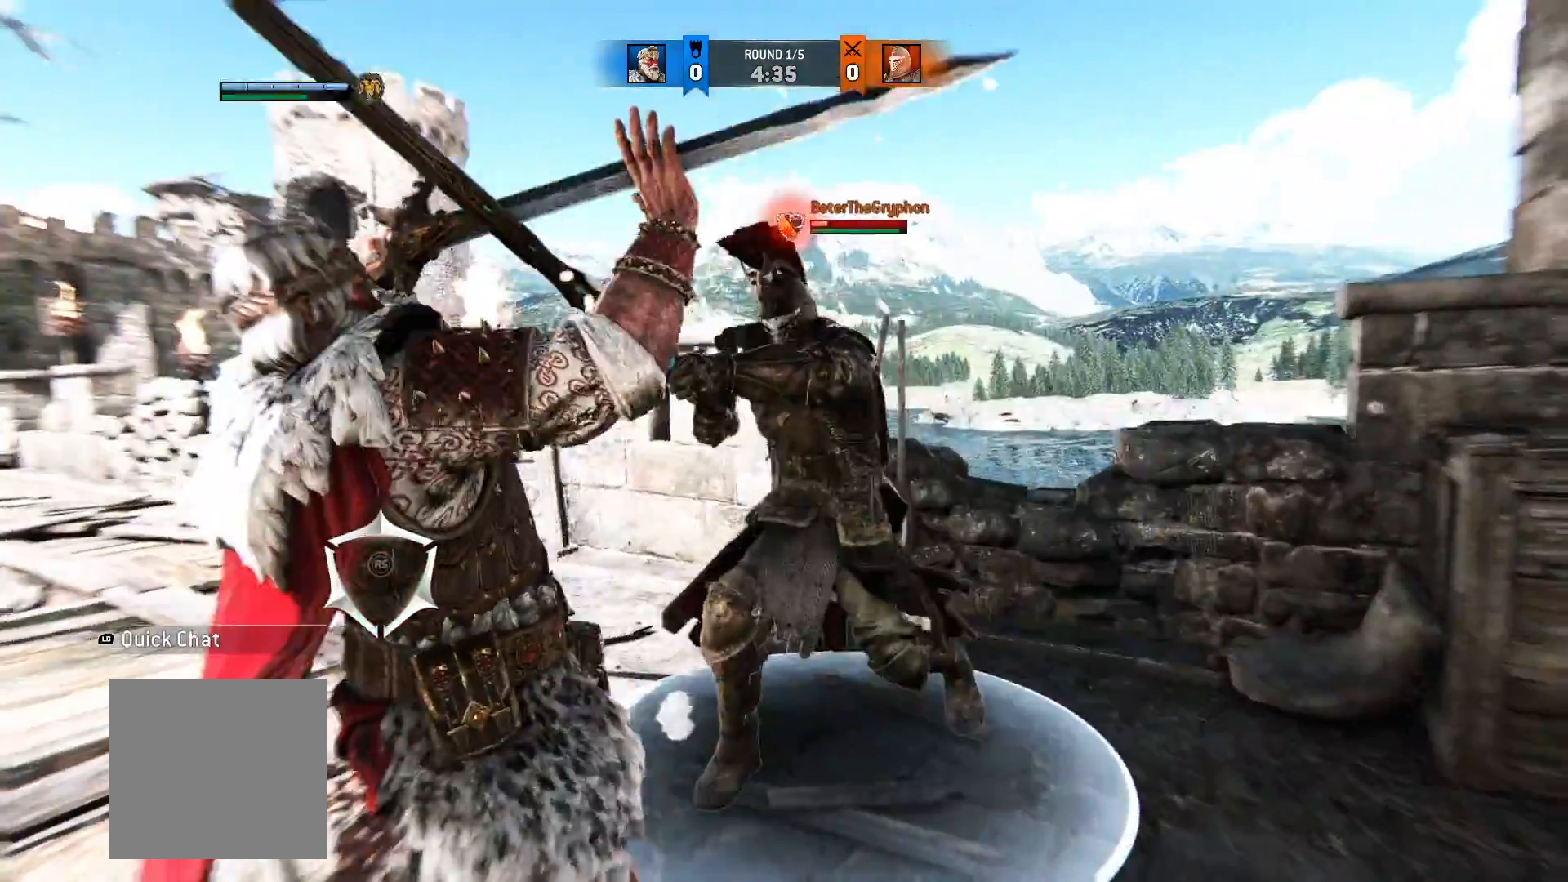
{"dt_ms": 500, "buttons": ["L2"], "left_stick": "center", "right_stick": "center", "button_events": []}
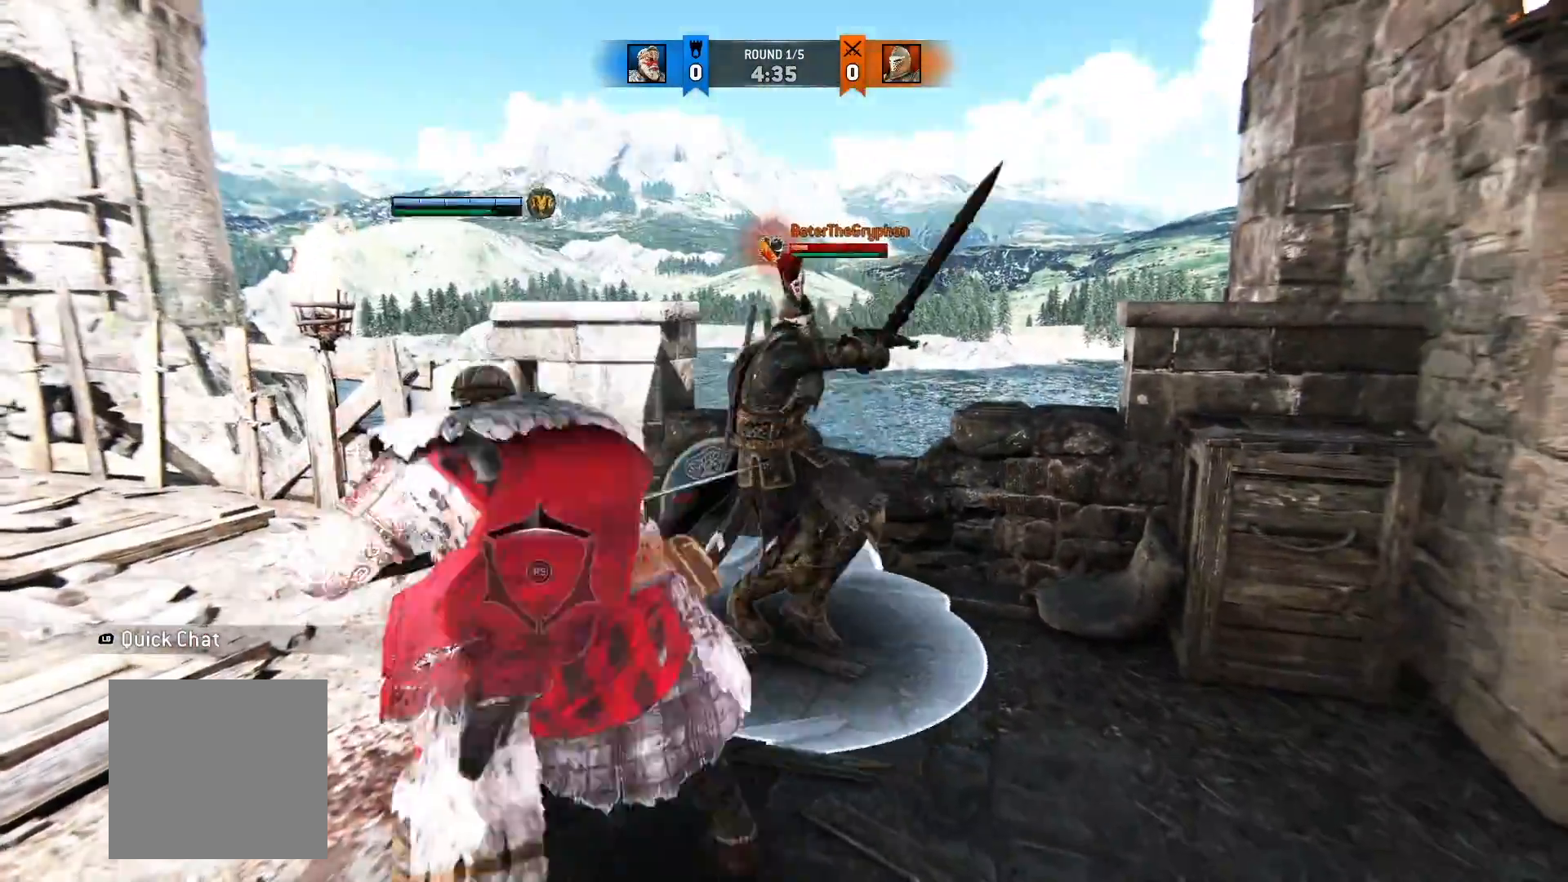
{"dt_ms": 500, "buttons": ["L2"], "left_stick": "center", "right_stick": "center", "button_events": []}
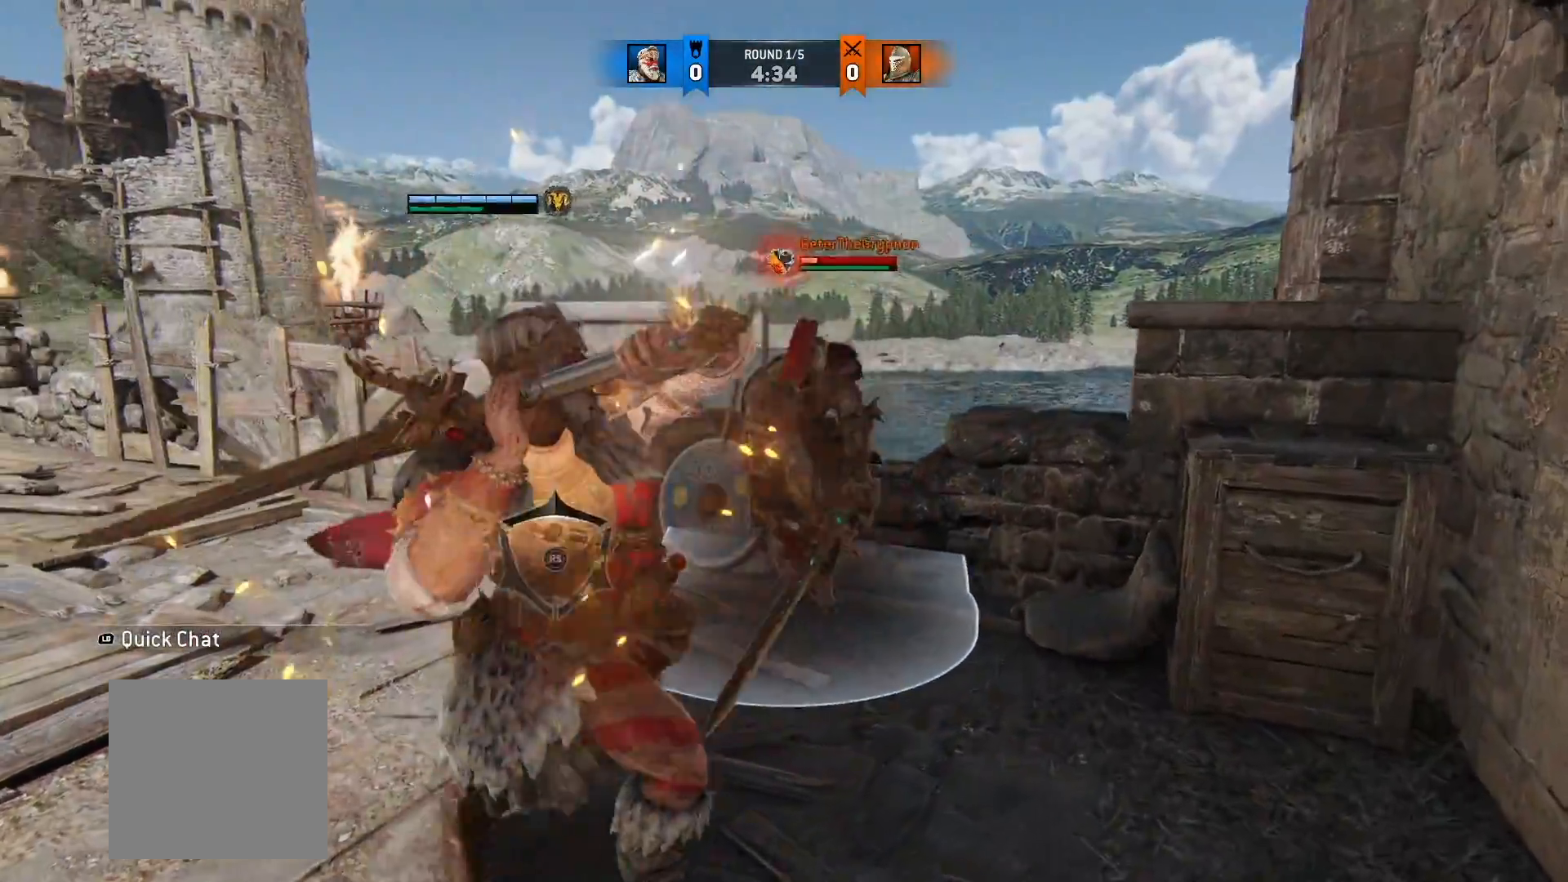
{"dt_ms": 500, "buttons": ["L2"], "left_stick": "center", "right_stick": "center", "button_events": []}
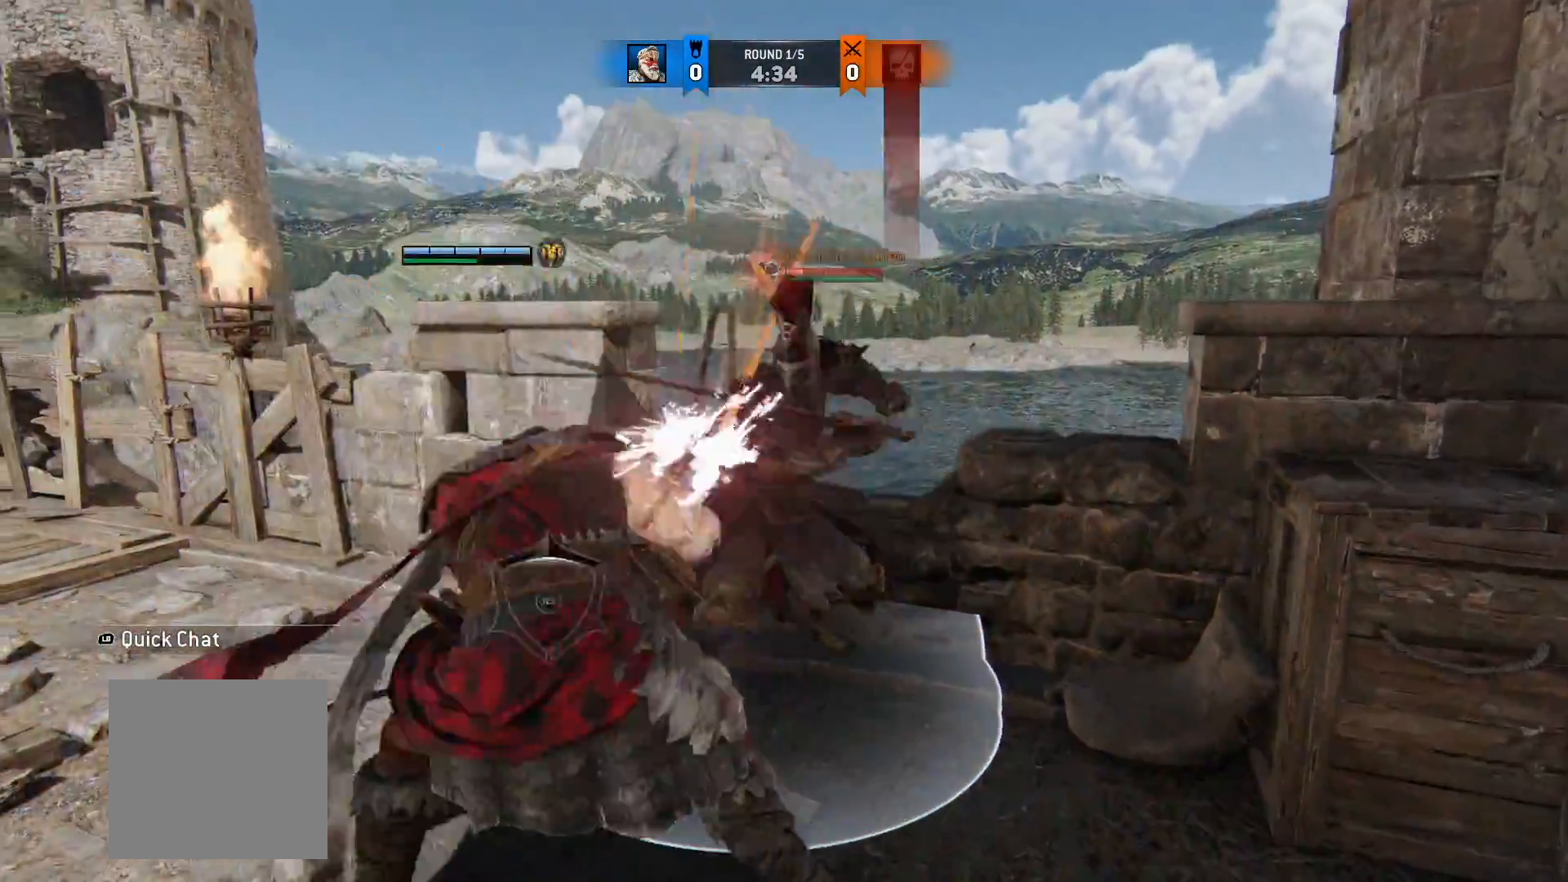
{"dt_ms": 500, "buttons": ["L2"], "left_stick": "center", "right_stick": "center", "button_events": [[167, "Y", "down"], [300, "Y", "up"]]}
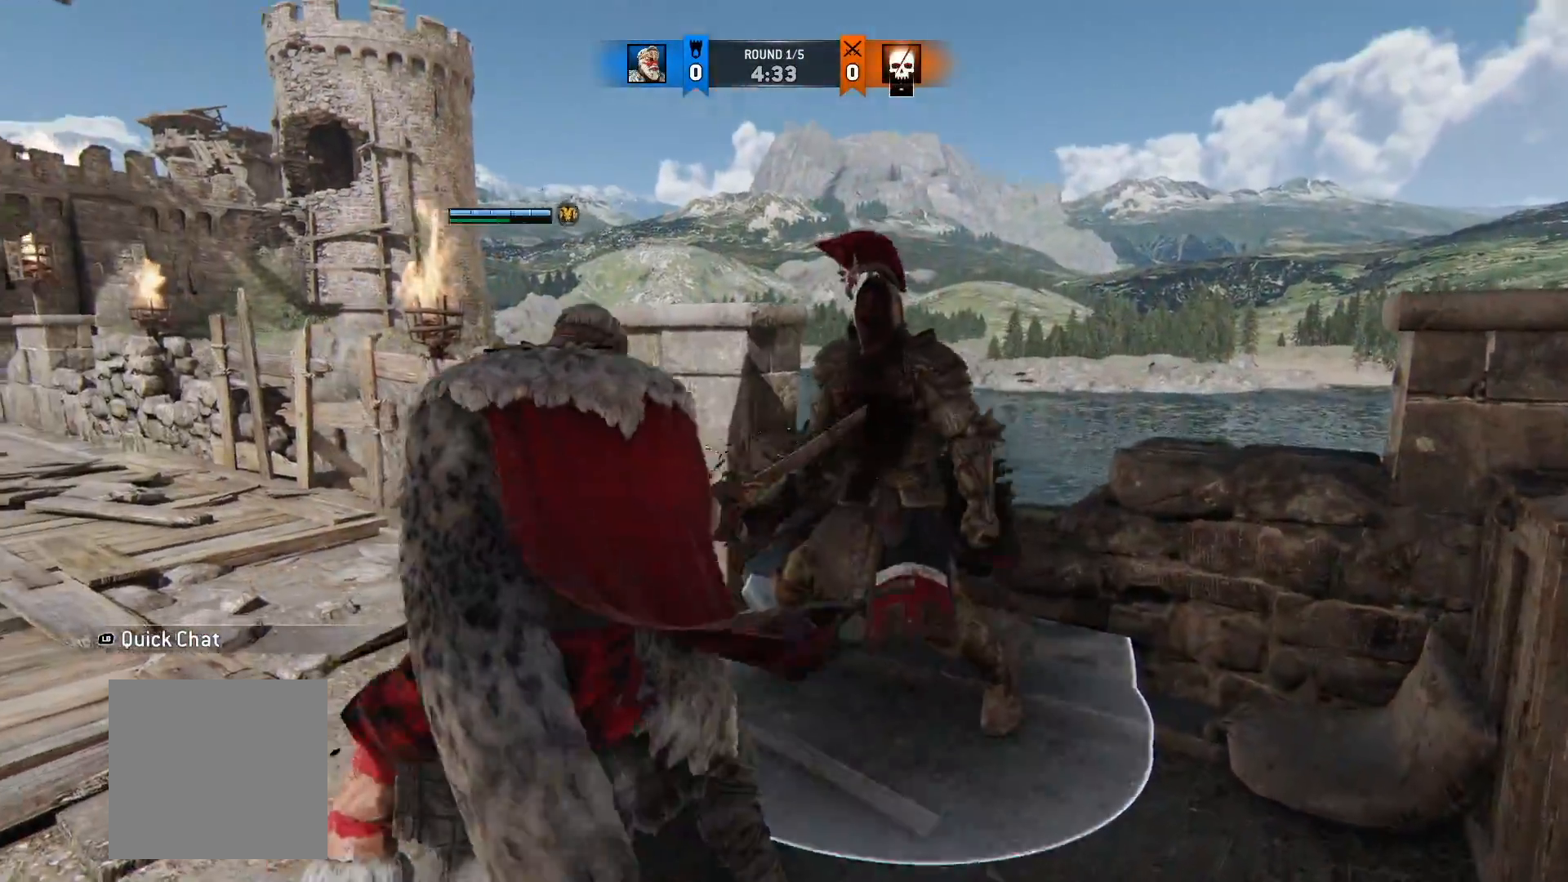
{"dt_ms": 500, "buttons": ["L2"], "left_stick": "center", "right_stick": "center", "button_events": []}
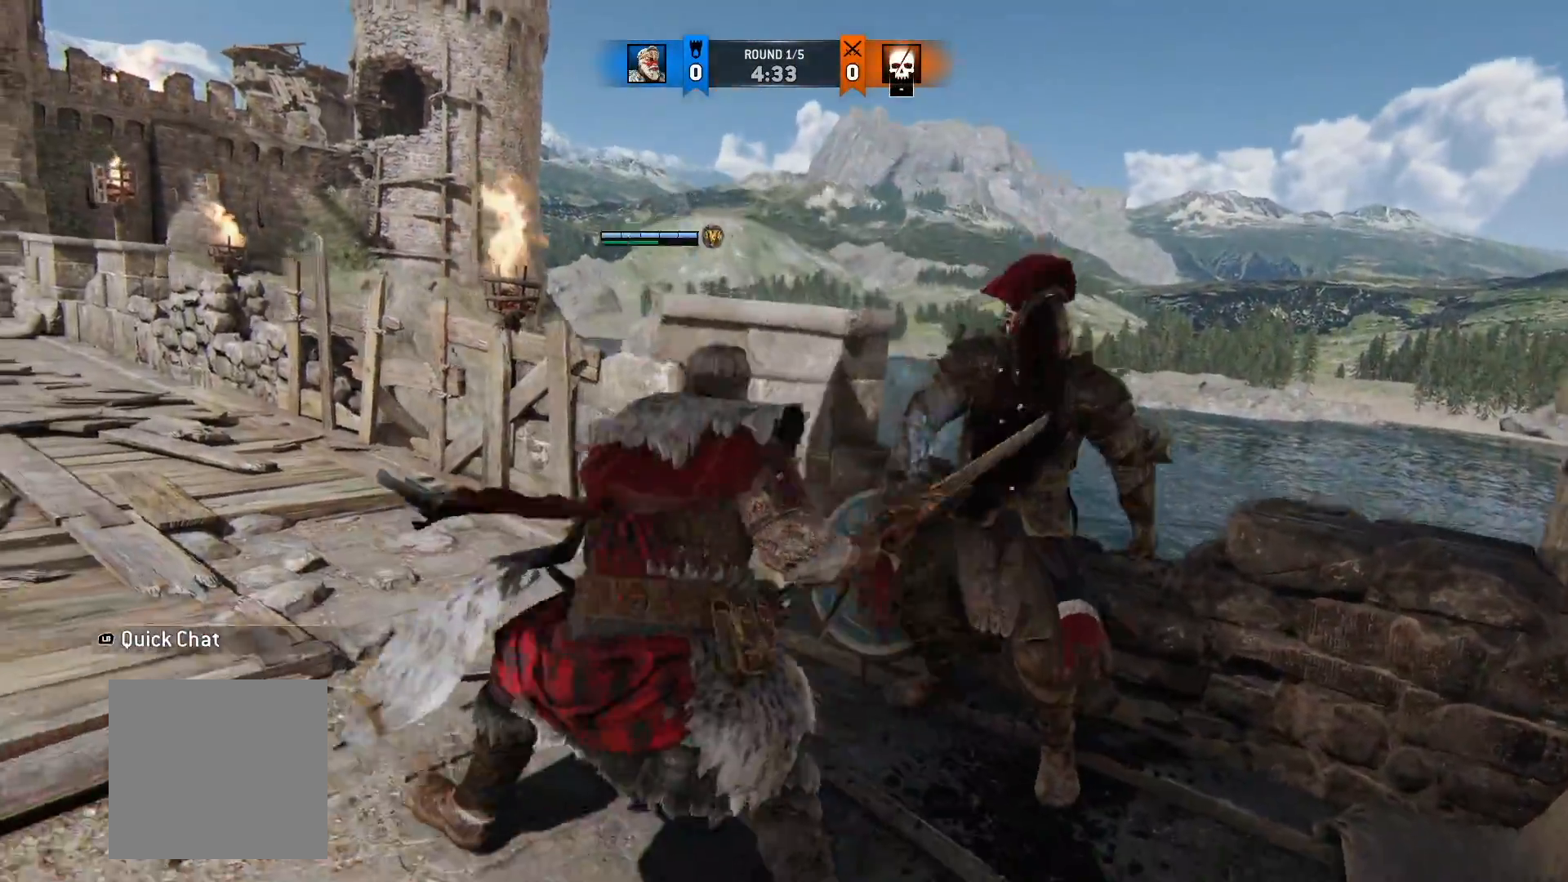
{"dt_ms": 500, "buttons": [], "left_stick": "center", "right_stick": "center", "button_events": [[167, "L2", "up"]]}
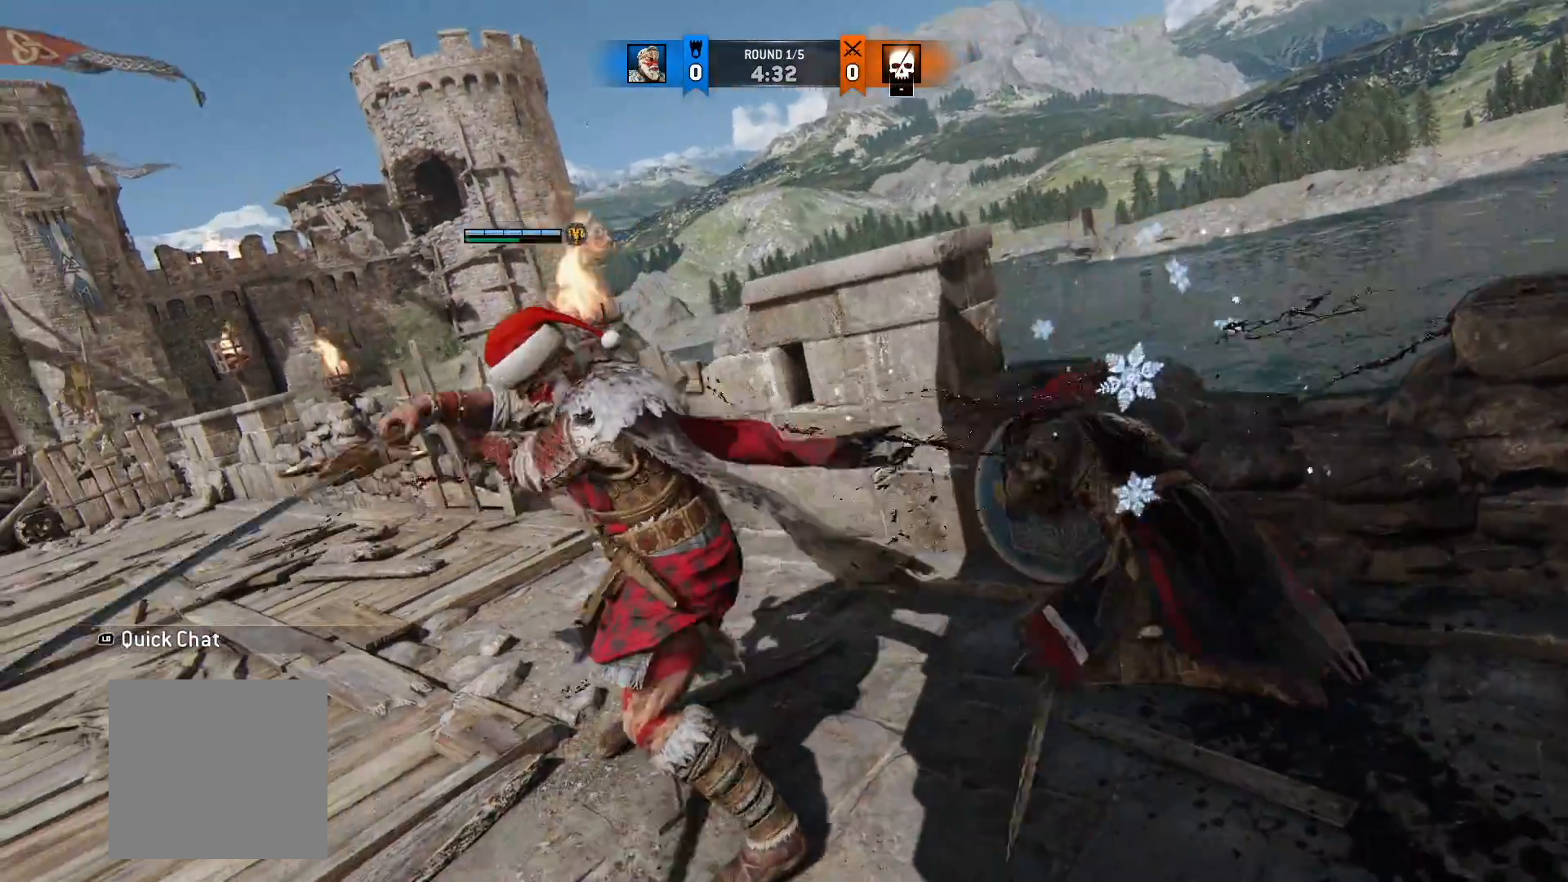
{"dt_ms": 500, "buttons": [], "left_stick": "center", "right_stick": "center", "button_events": []}
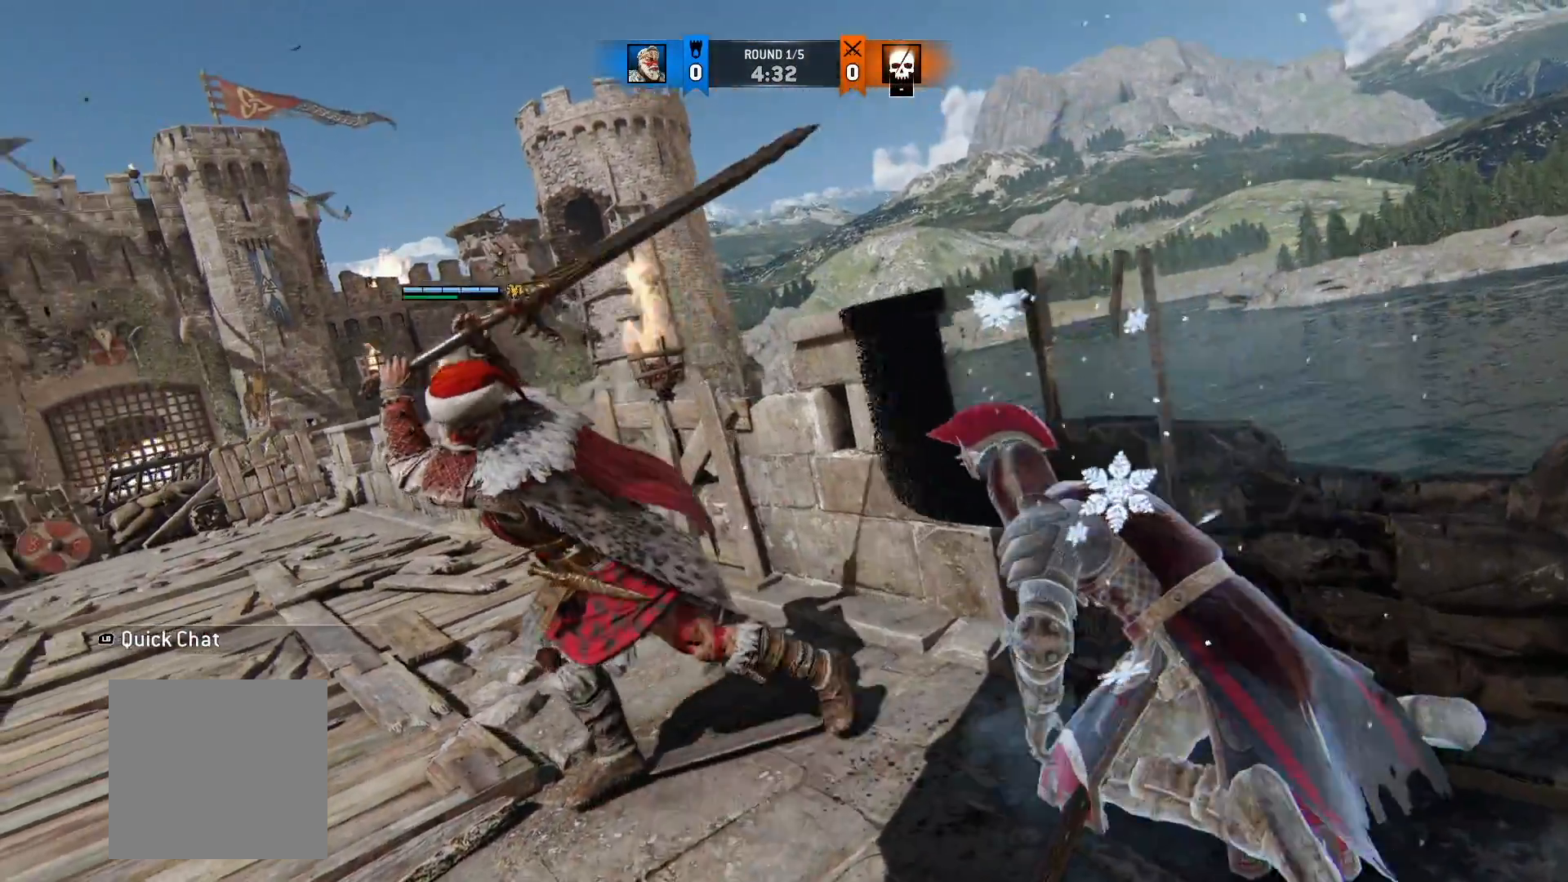
{"dt_ms": 500, "buttons": [], "left_stick": "center", "right_stick": "center", "button_events": []}
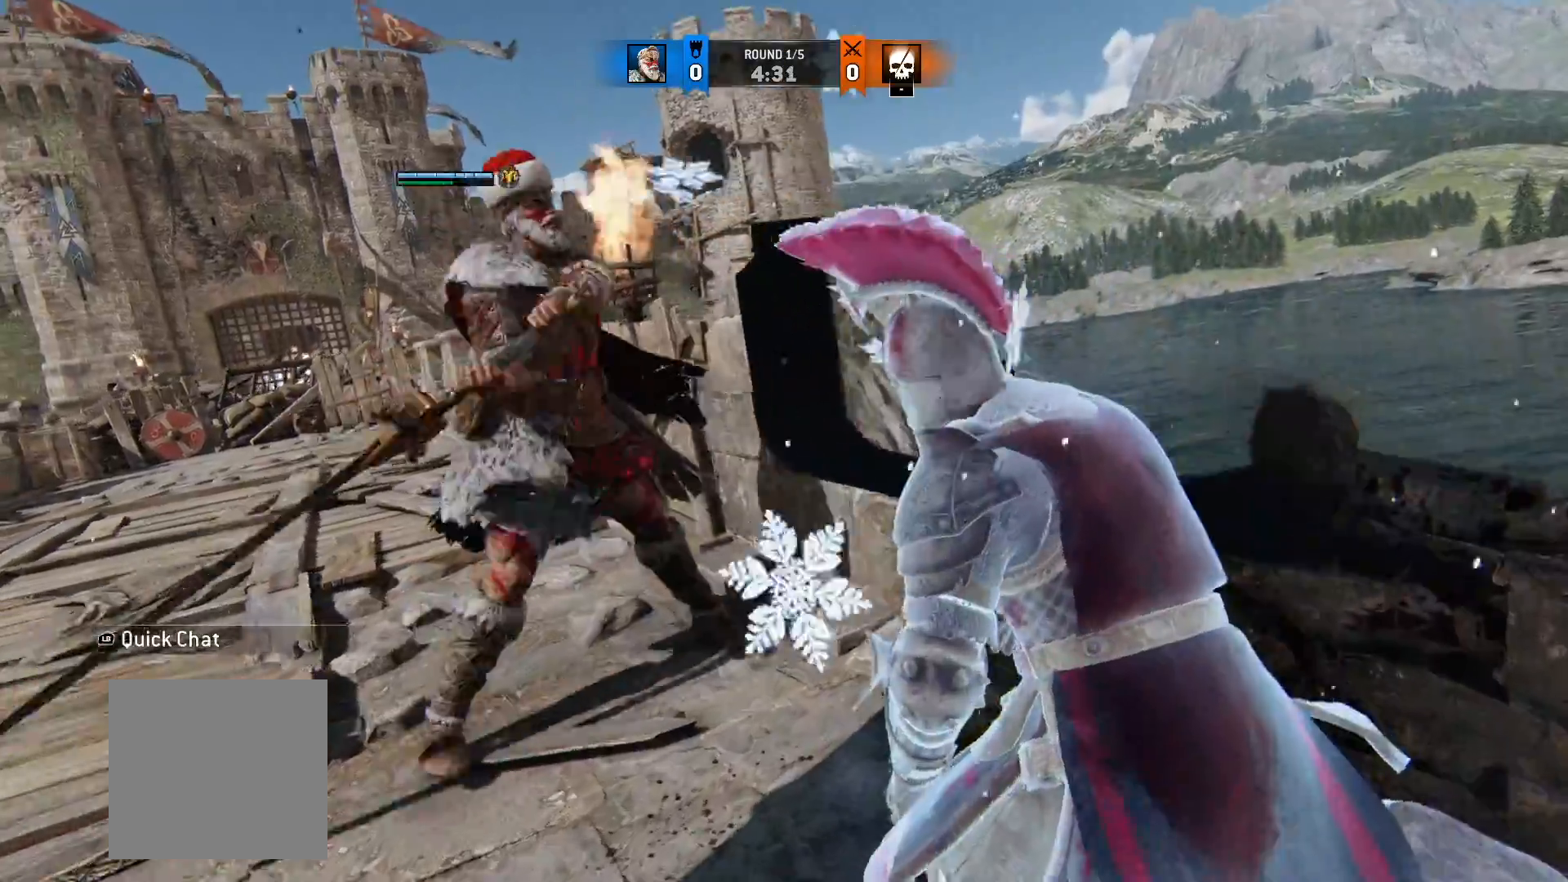
{"dt_ms": 500, "buttons": [], "left_stick": "center", "right_stick": "center", "button_events": []}